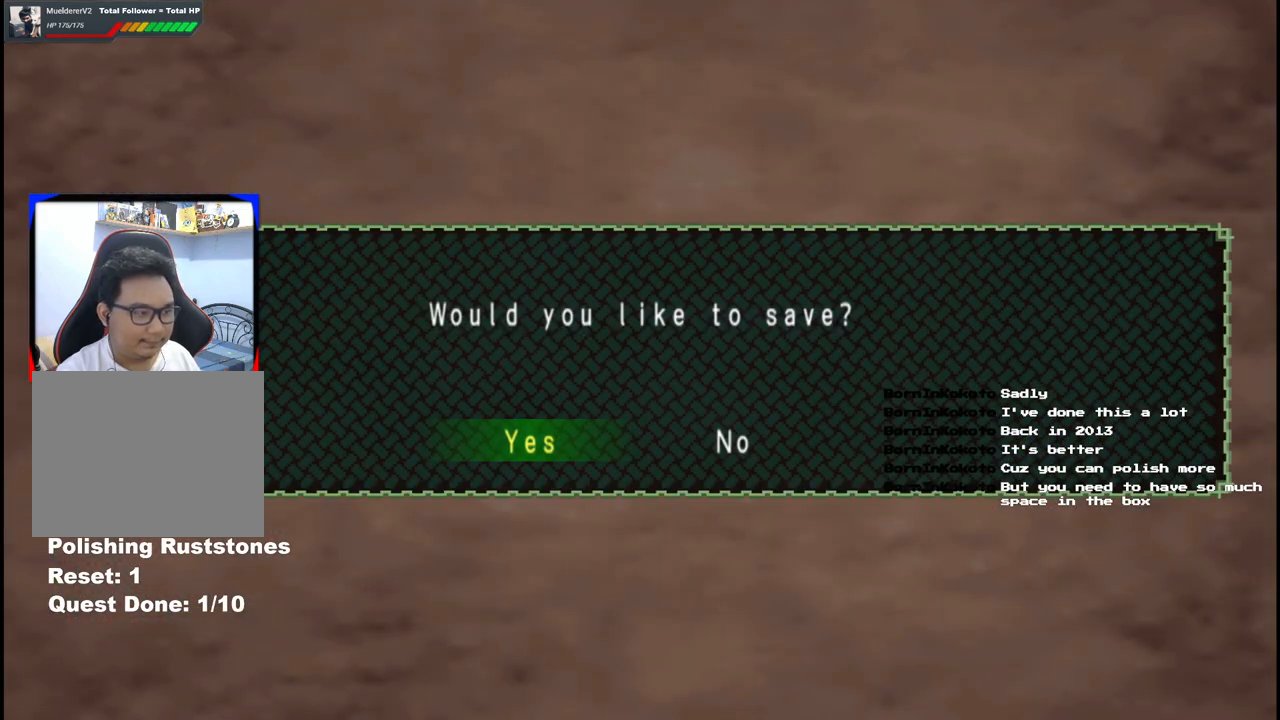
Gameplay with a controller (Xbox layout); each line is a JSON object with the inputs held at the frame after it. "events" lists button and stick changes between this image and that frame as [ms after this image, input, new state], when the widget could be followed in between. Not read: L2 L3 R2 R3.
{"buttons": [], "left_stick": "center", "right_stick": "center", "events": []}
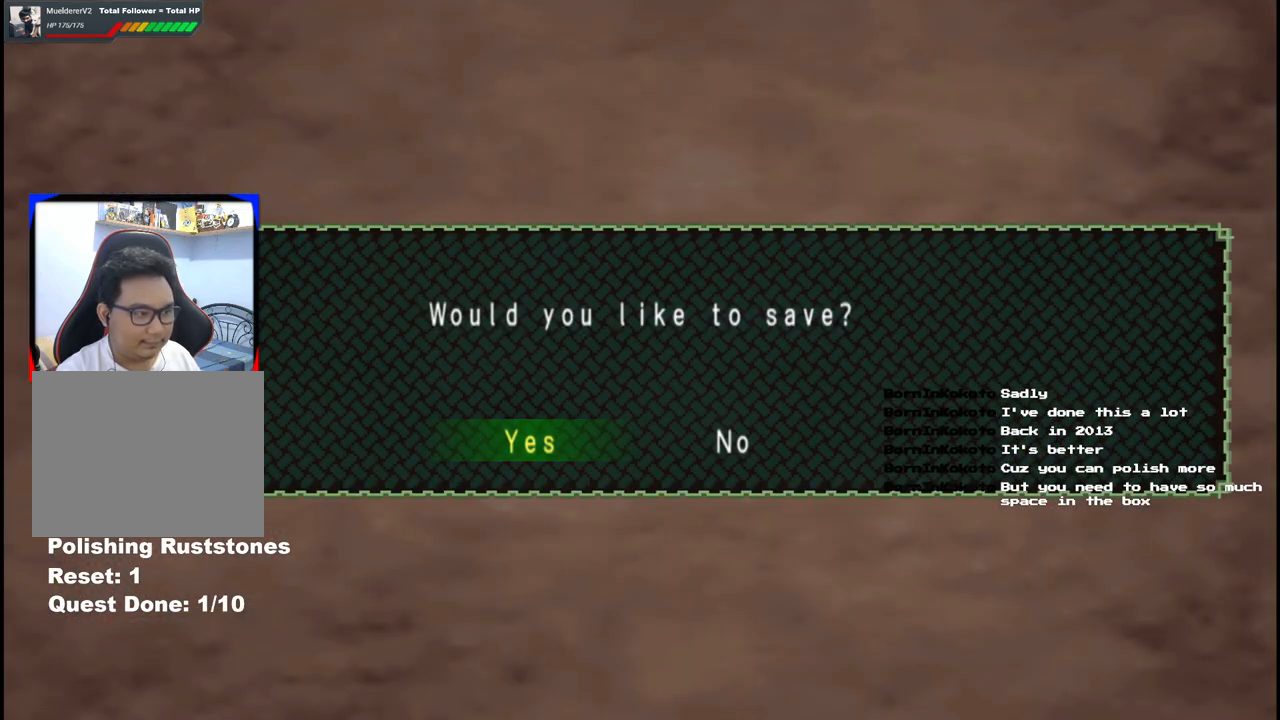
{"buttons": ["A"], "left_stick": "center", "right_stick": "center", "events": [[150, "A", "down"], [217, "A", "up"], [300, "A", "down"], [383, "A", "up"], [450, "A", "down"]]}
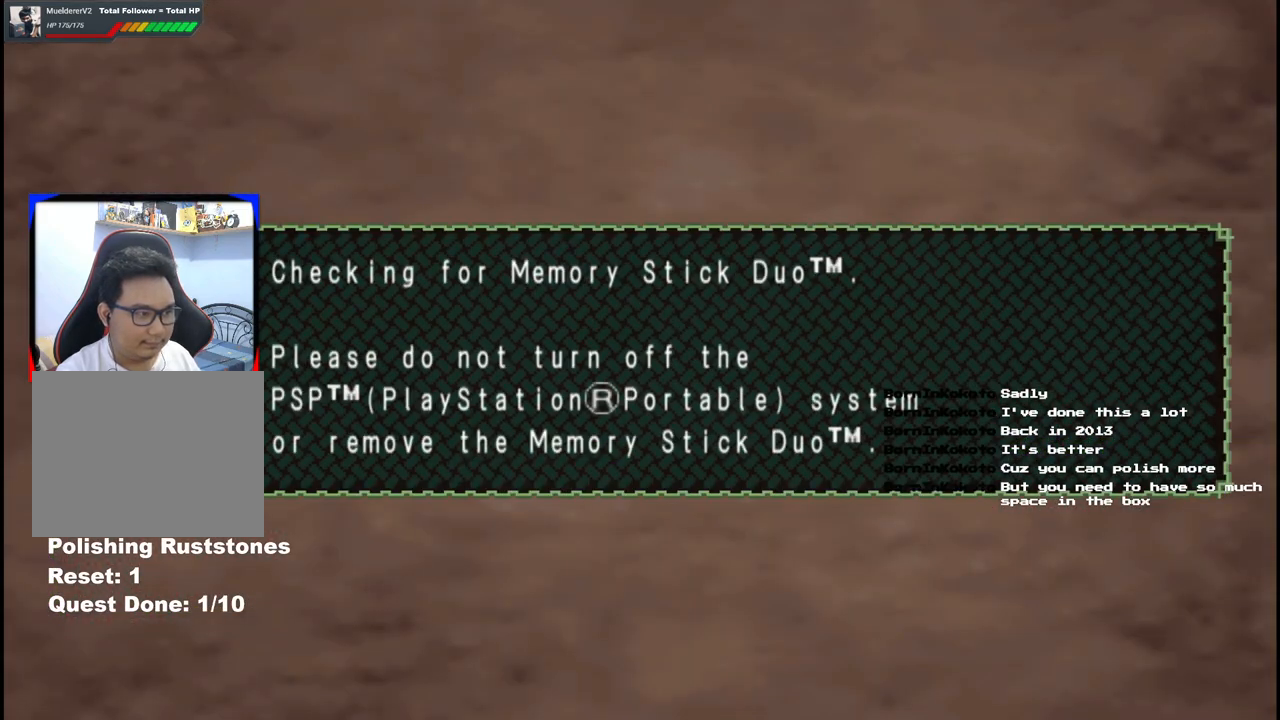
{"buttons": ["A"], "left_stick": "center", "right_stick": "center", "events": [[67, "A", "up"], [317, "A", "down"], [417, "A", "up"], [483, "A", "down"]]}
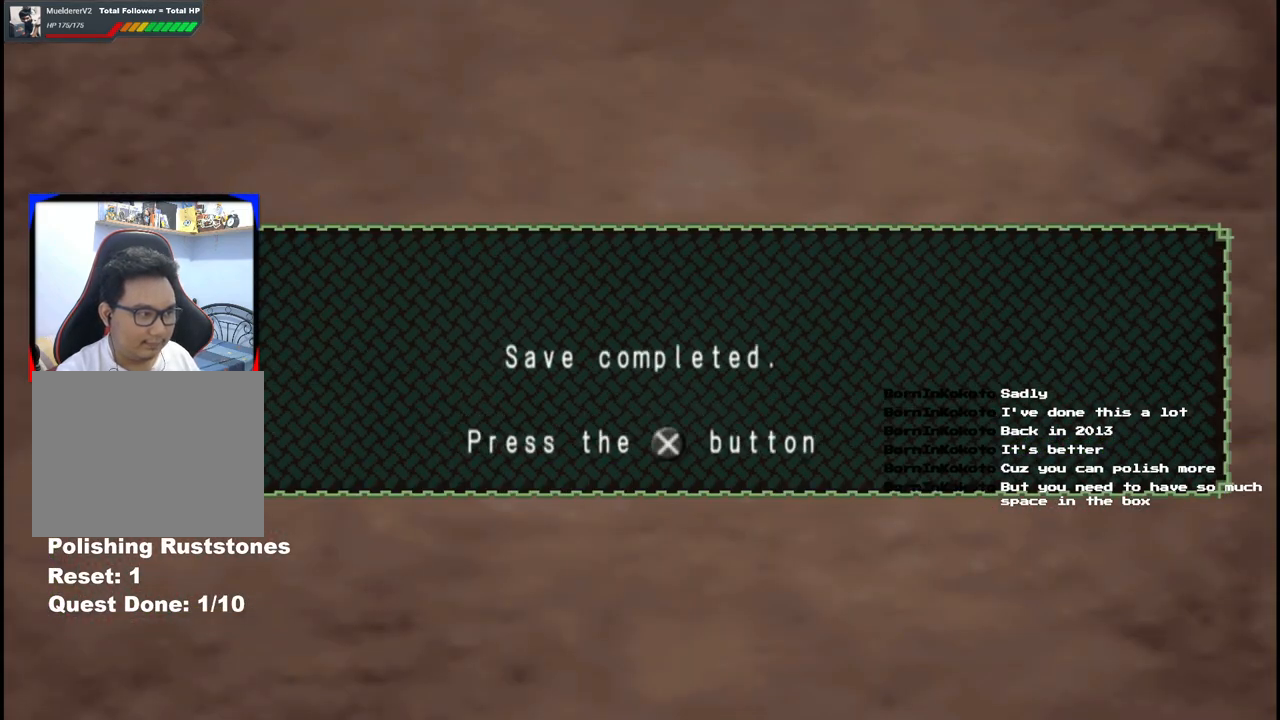
{"buttons": ["A"], "left_stick": "center", "right_stick": "center", "events": [[83, "A", "up"], [167, "A", "down"], [267, "A", "up"], [450, "A", "down"]]}
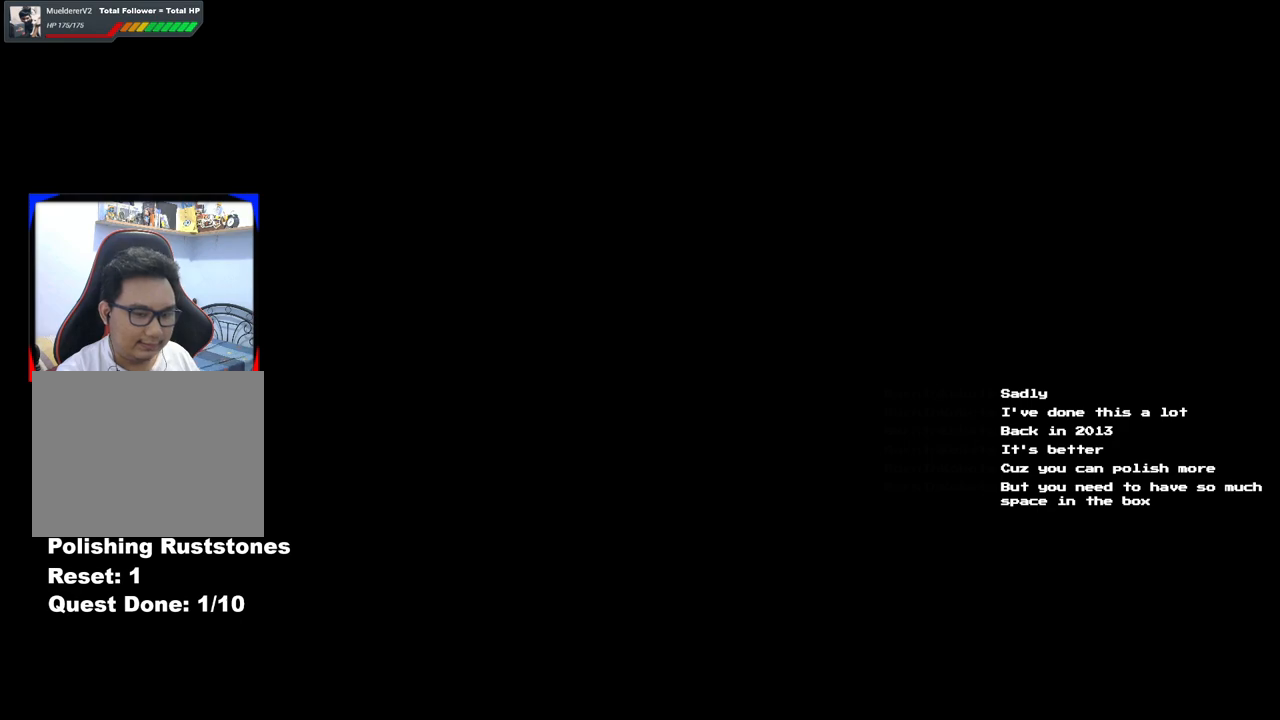
{"buttons": [], "left_stick": "center", "right_stick": "center", "events": [[33, "A", "up"], [267, "A", "down"], [400, "A", "up"]]}
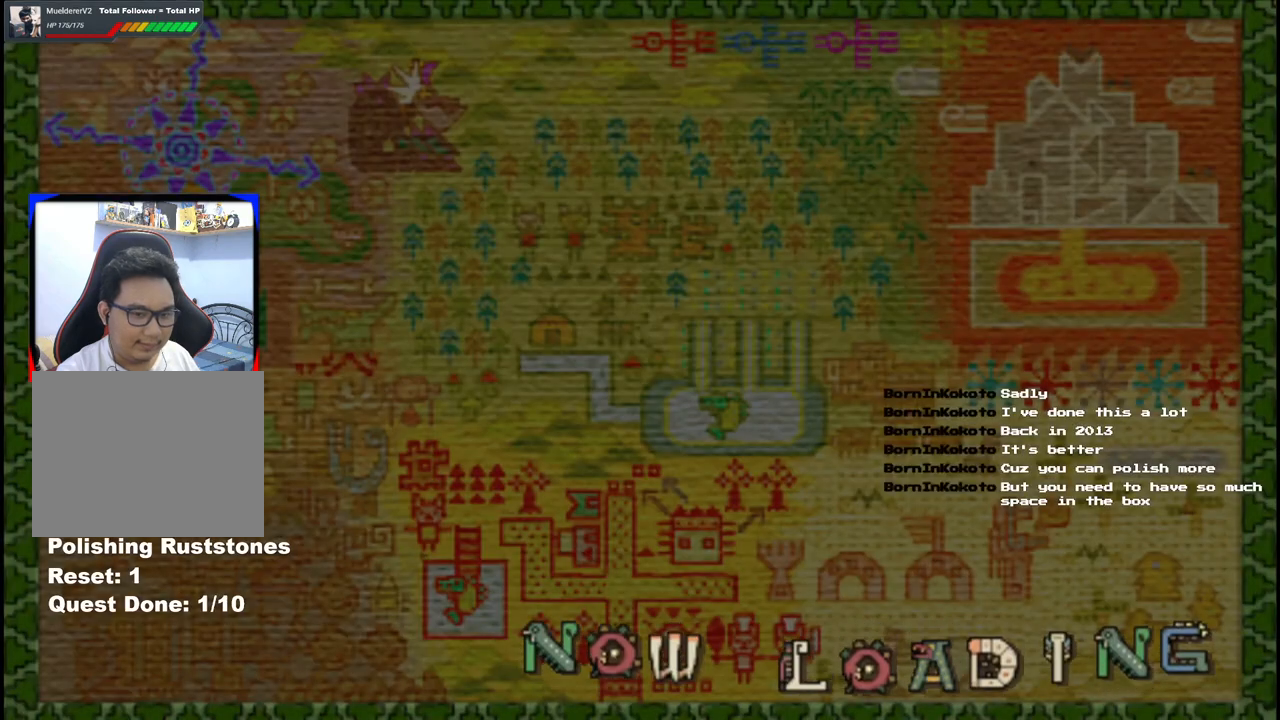
{"buttons": ["A"], "left_stick": "center", "right_stick": "center", "events": [[17, "A", "down"], [133, "A", "up"], [267, "A", "down"], [367, "A", "up"], [500, "A", "down"]]}
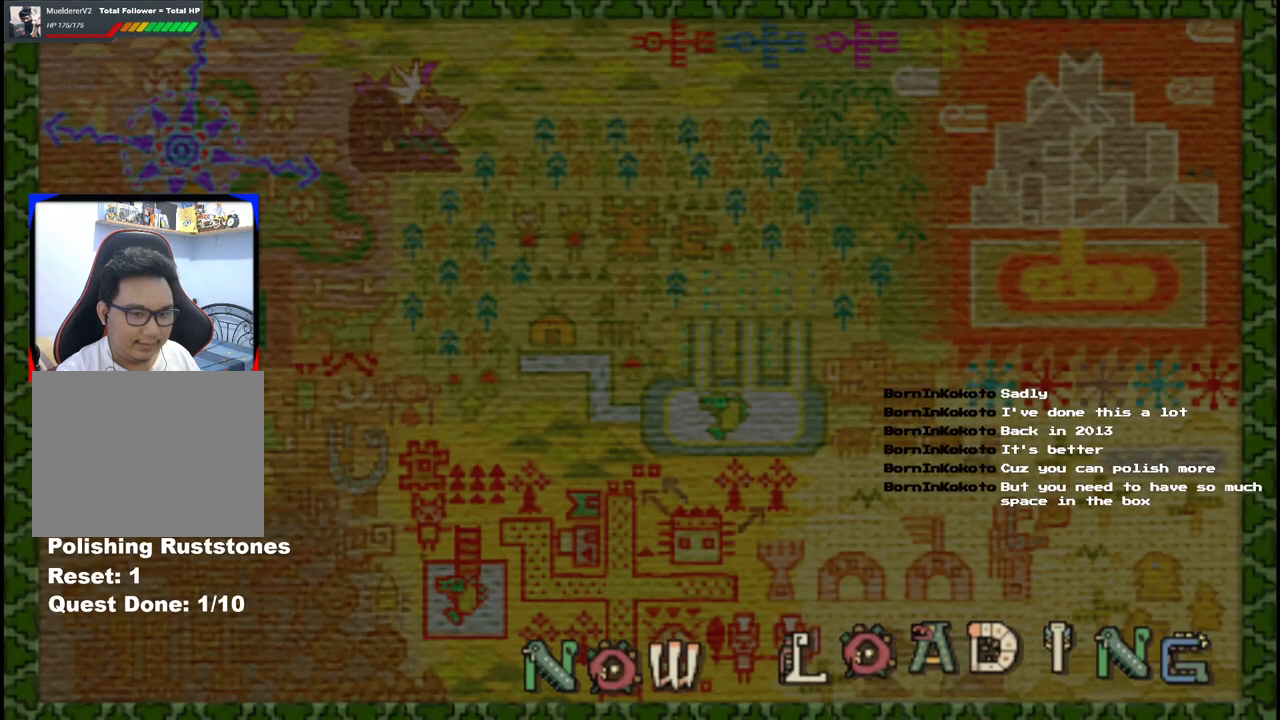
{"buttons": ["A"], "left_stick": "center", "right_stick": "center", "events": [[100, "A", "up"], [250, "A", "down"], [367, "A", "up"], [500, "A", "down"]]}
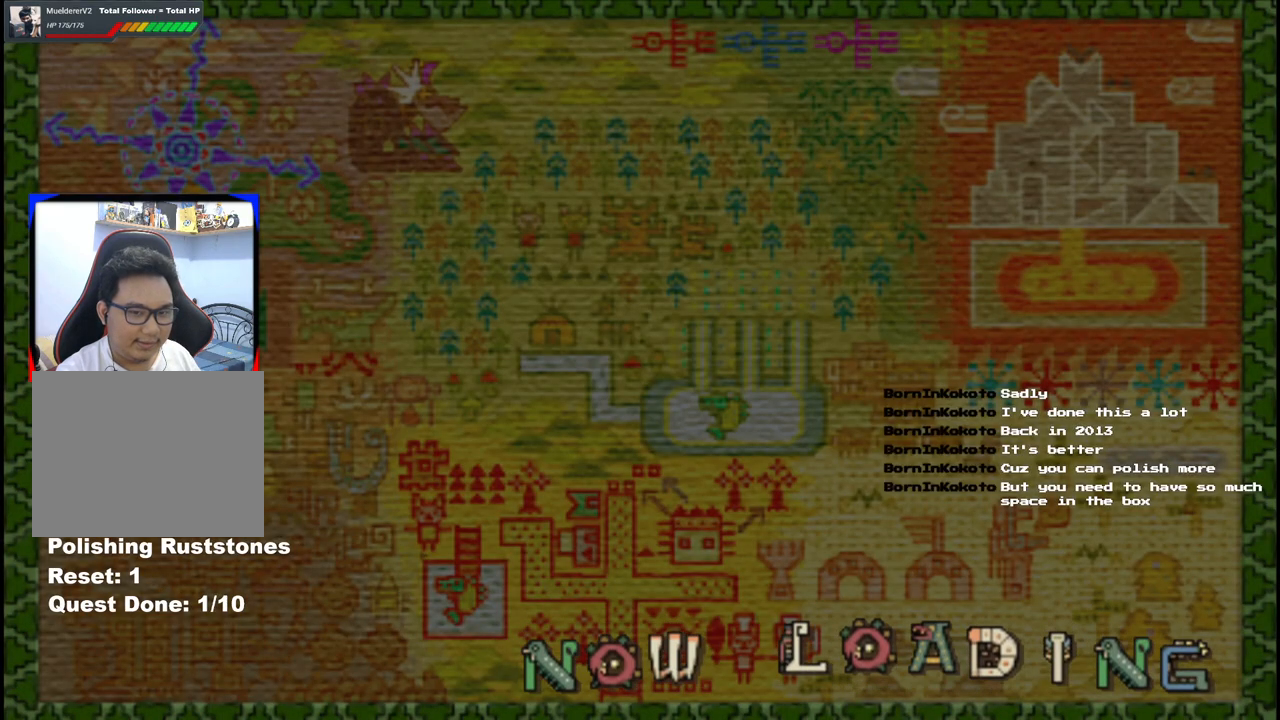
{"buttons": [], "left_stick": "center", "right_stick": "center", "events": [[150, "A", "up"]]}
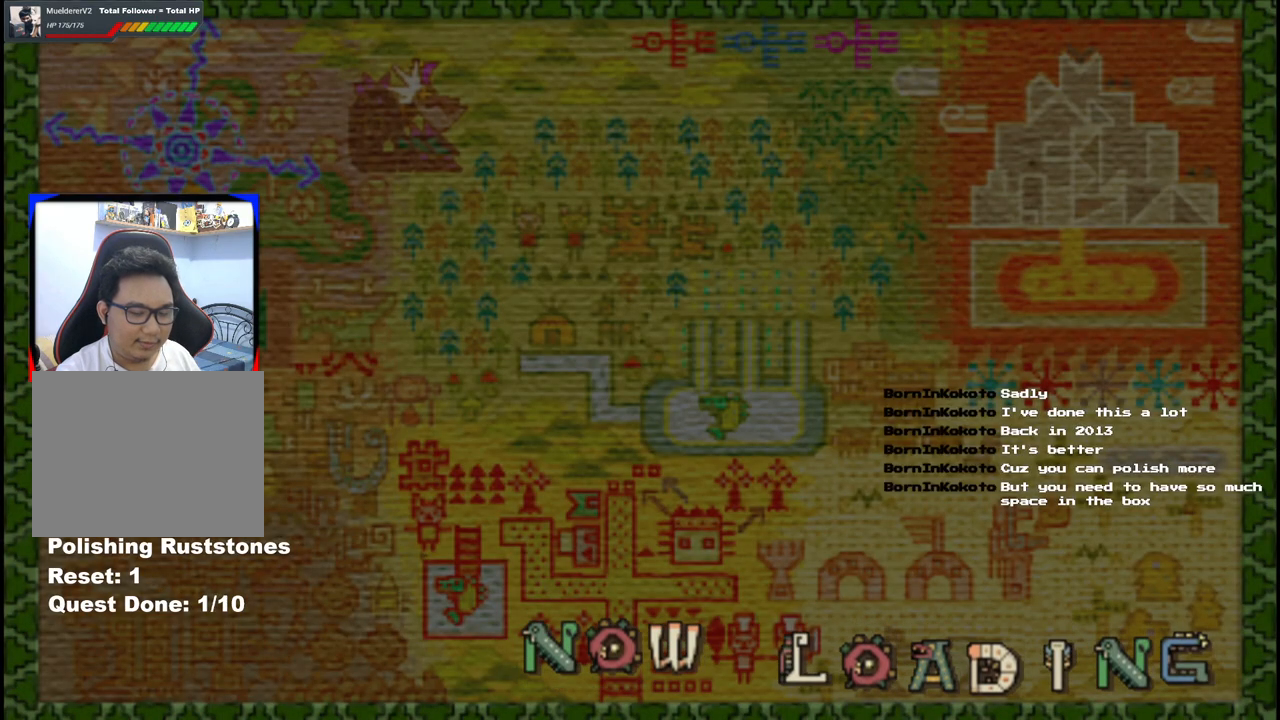
{"buttons": [], "left_stick": "center", "right_stick": "center", "events": []}
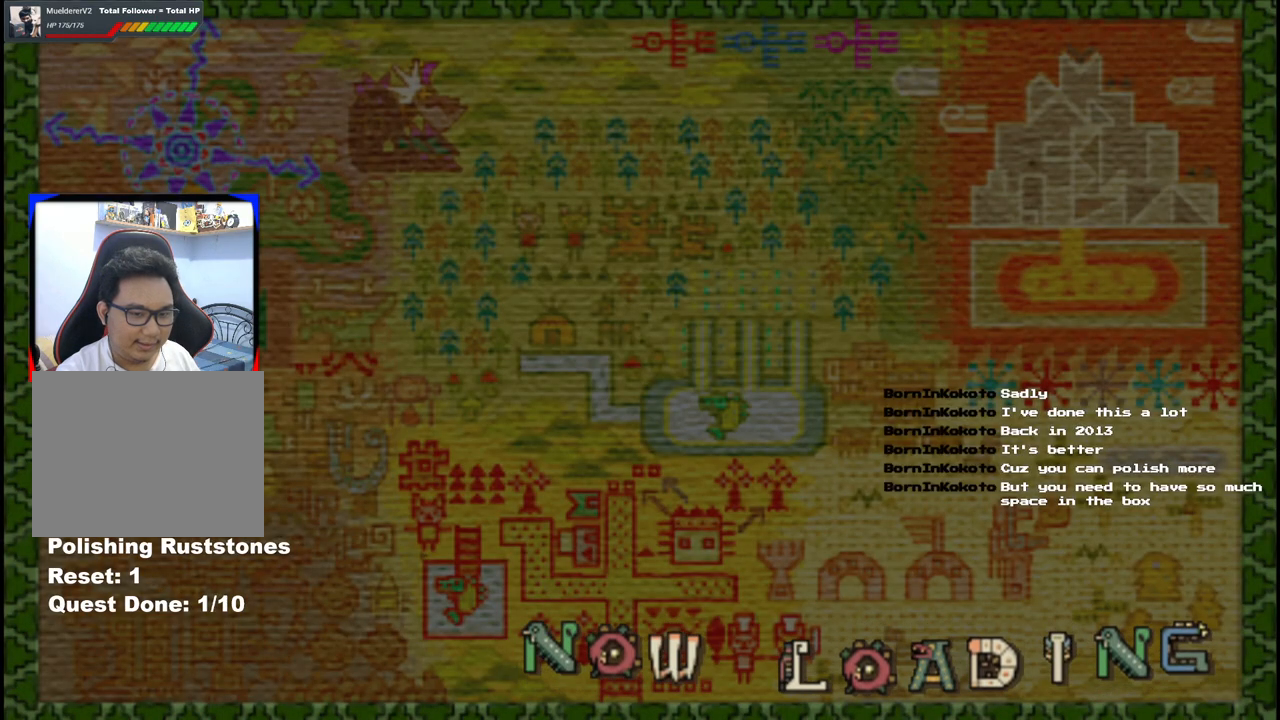
{"buttons": [], "left_stick": "center", "right_stick": "center", "events": []}
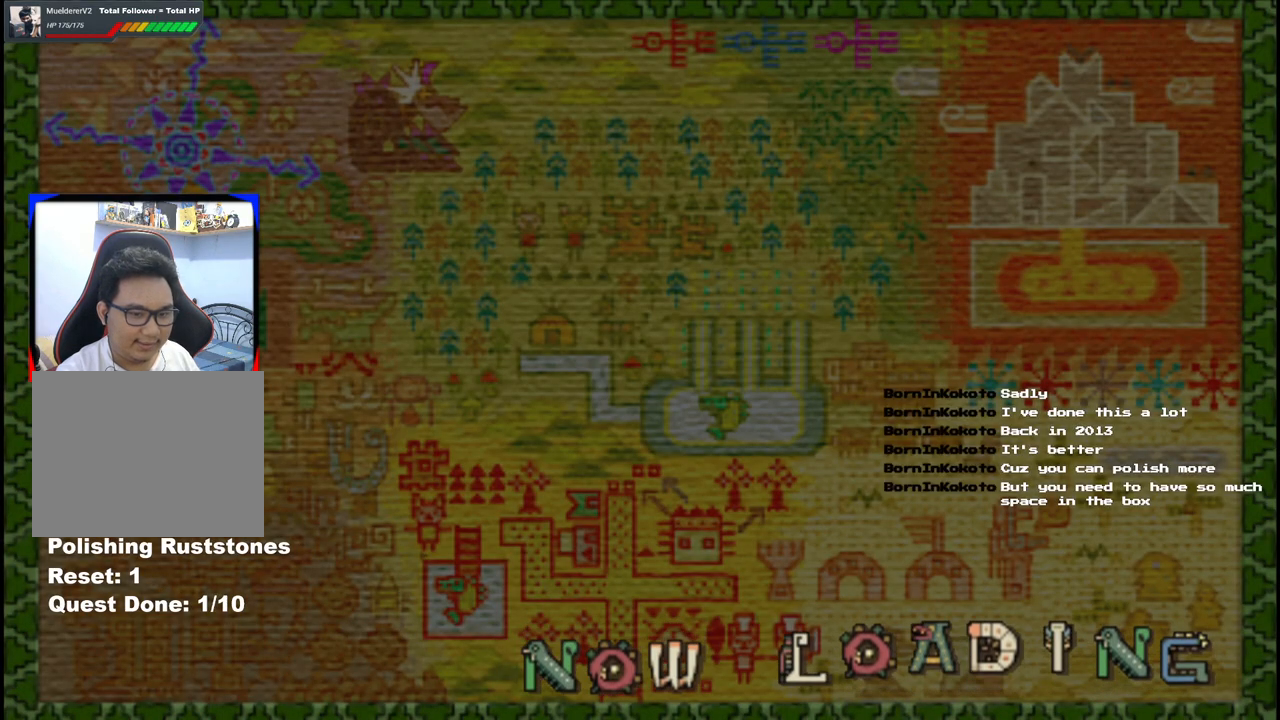
{"buttons": [], "left_stick": "center", "right_stick": "center", "events": []}
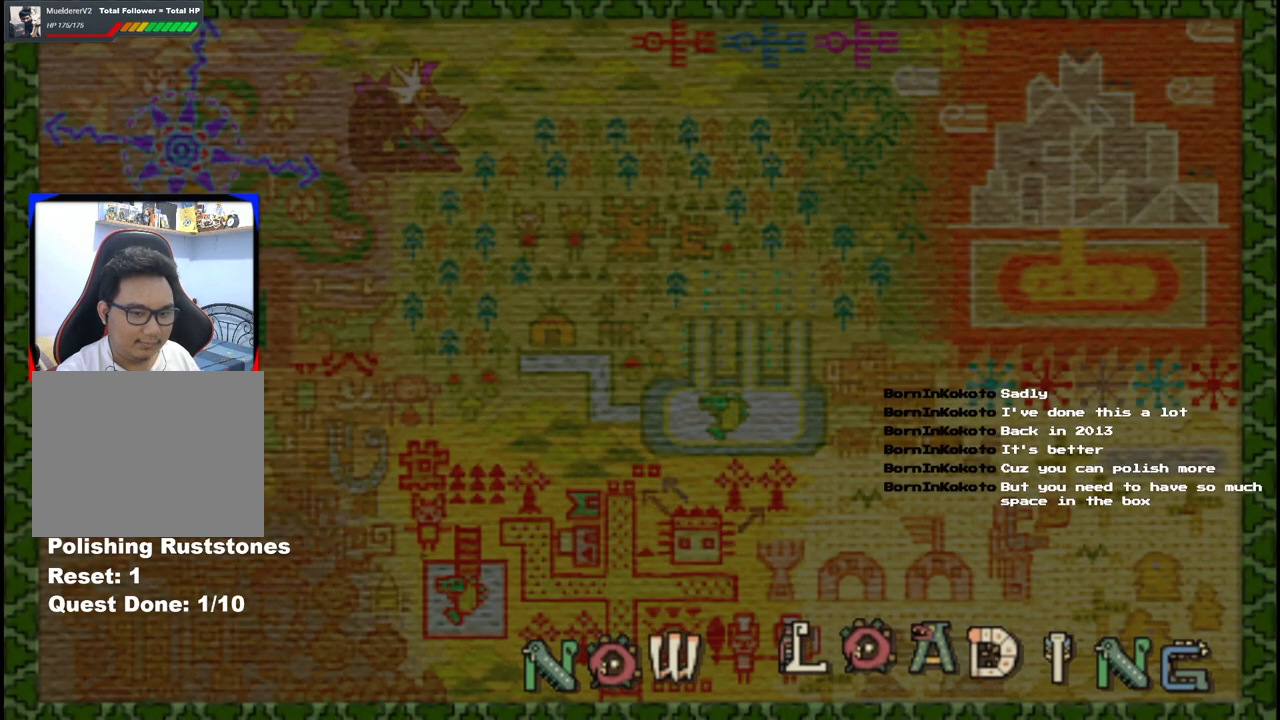
{"buttons": [], "left_stick": "up", "right_stick": "center", "events": [[167, "left_stick", "up"]]}
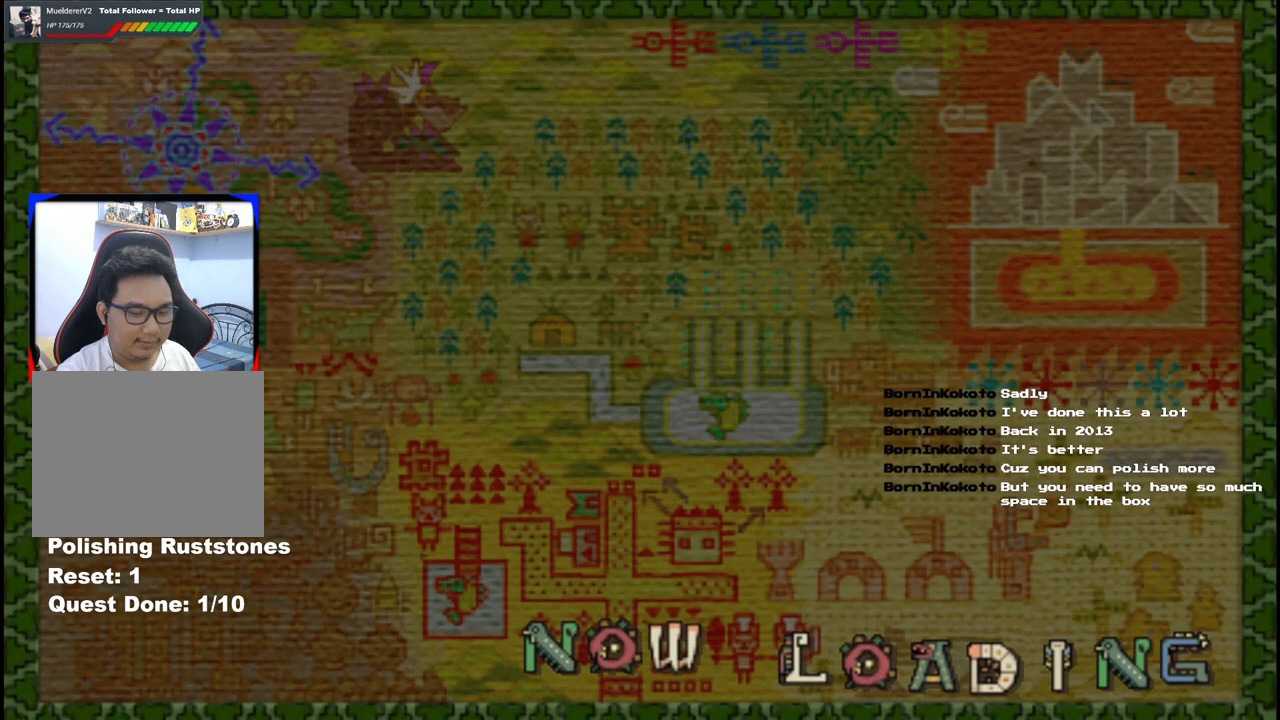
{"buttons": [], "left_stick": "up", "right_stick": "center", "events": []}
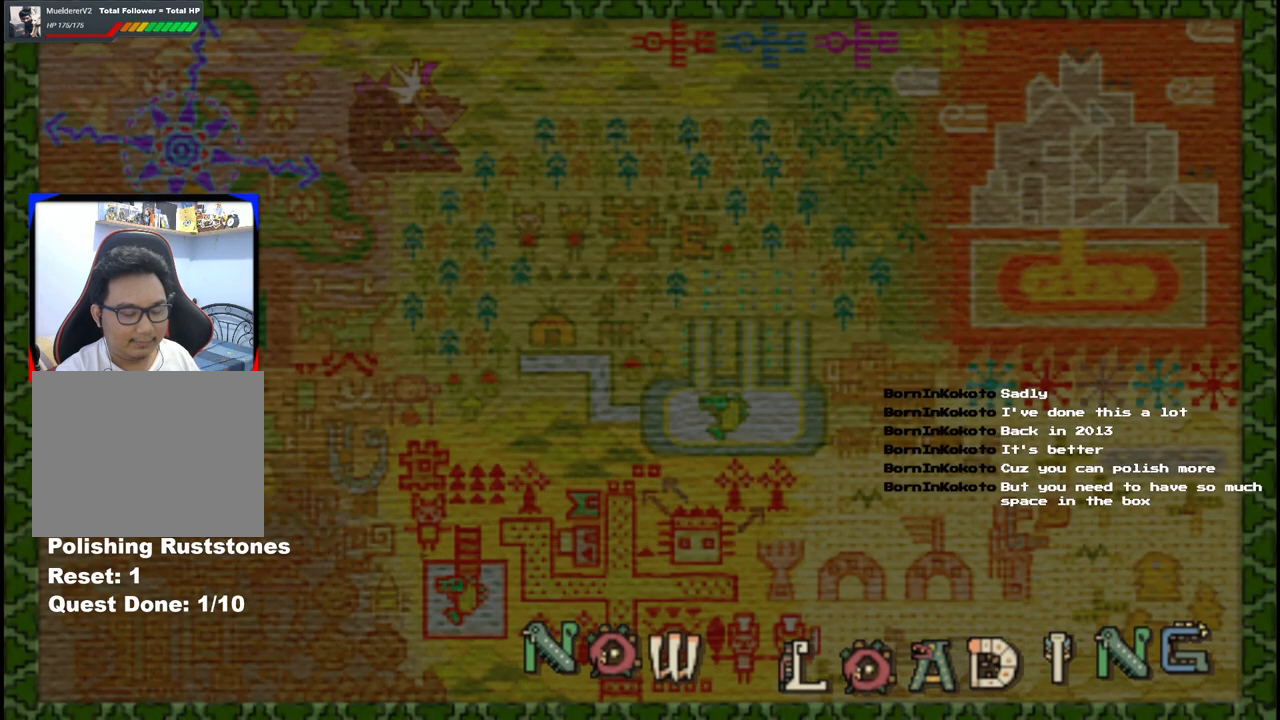
{"buttons": [], "left_stick": "up", "right_stick": "center", "events": []}
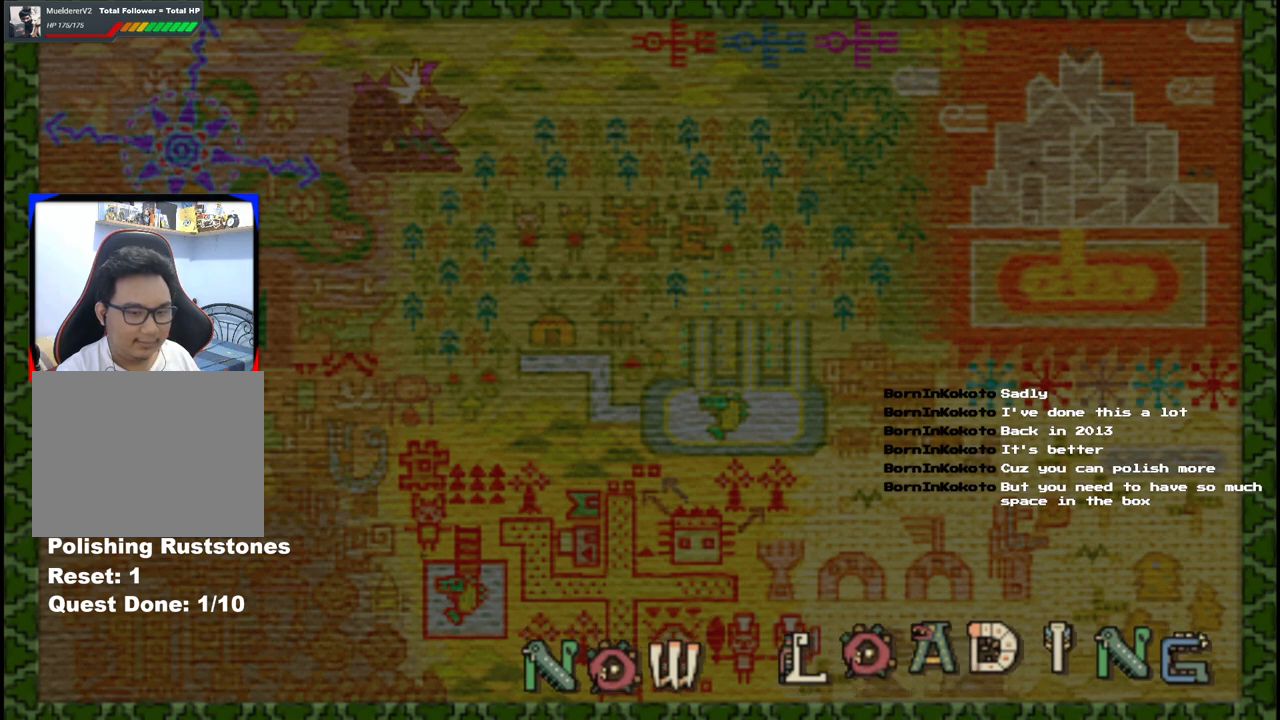
{"buttons": [], "left_stick": "up", "right_stick": "center", "events": []}
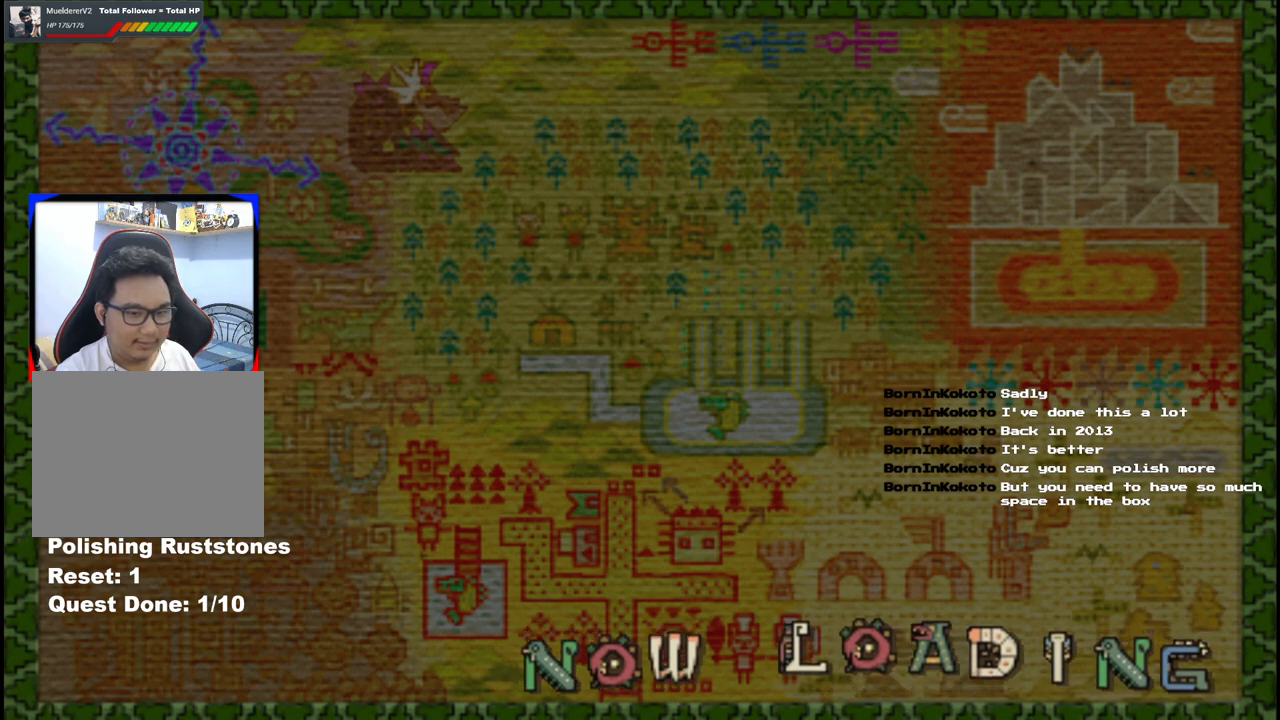
{"buttons": [], "left_stick": "up", "right_stick": "center", "events": []}
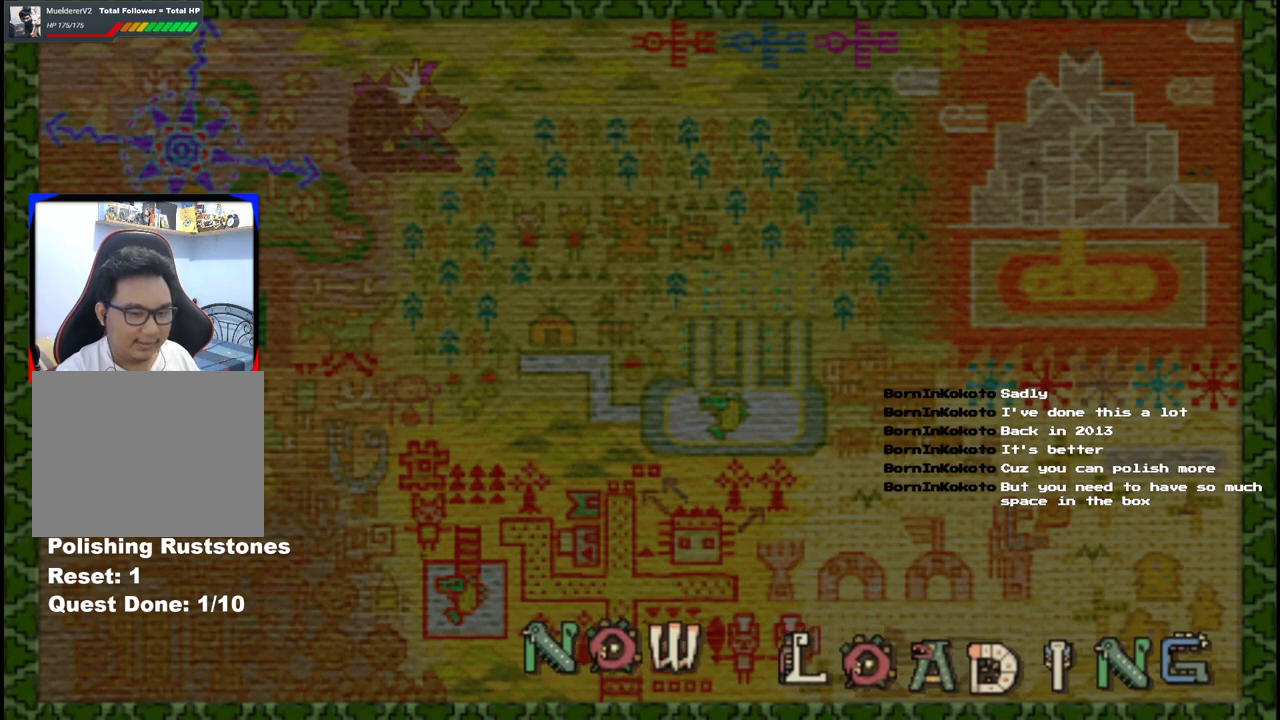
{"buttons": [], "left_stick": "up", "right_stick": "center", "events": []}
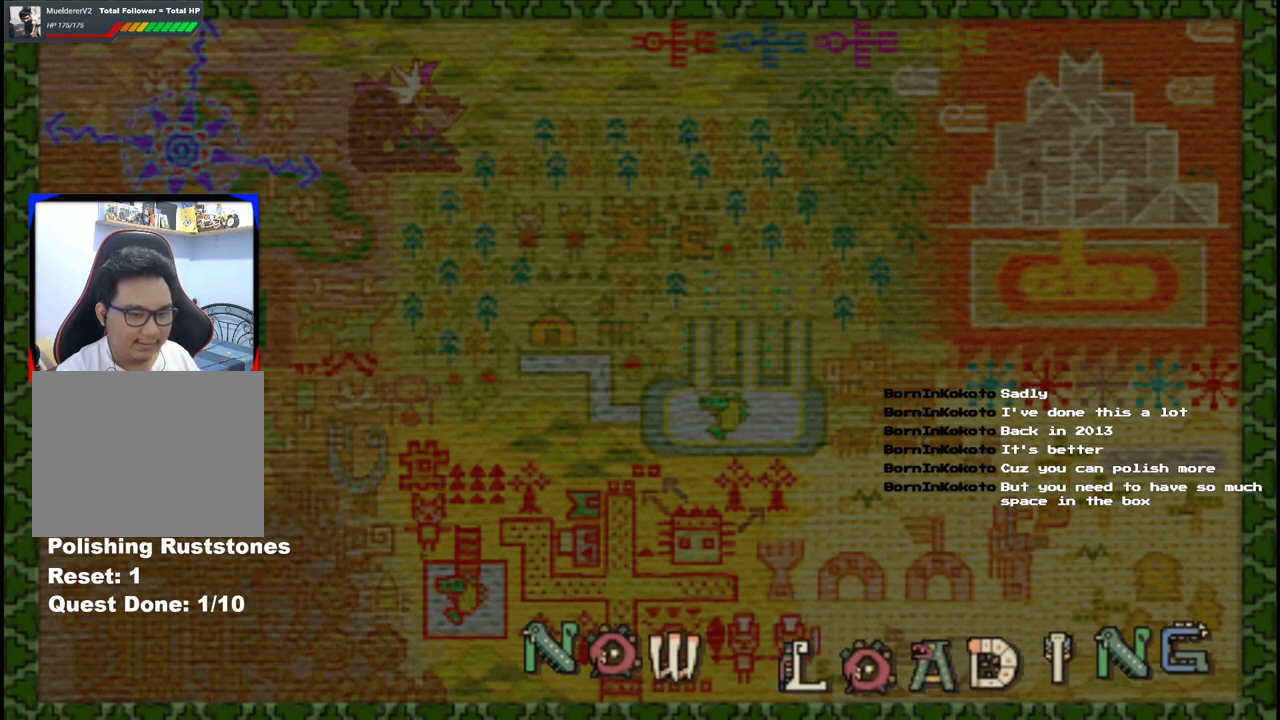
{"buttons": [], "left_stick": "center", "right_stick": "center", "events": [[117, "left_stick", "center"]]}
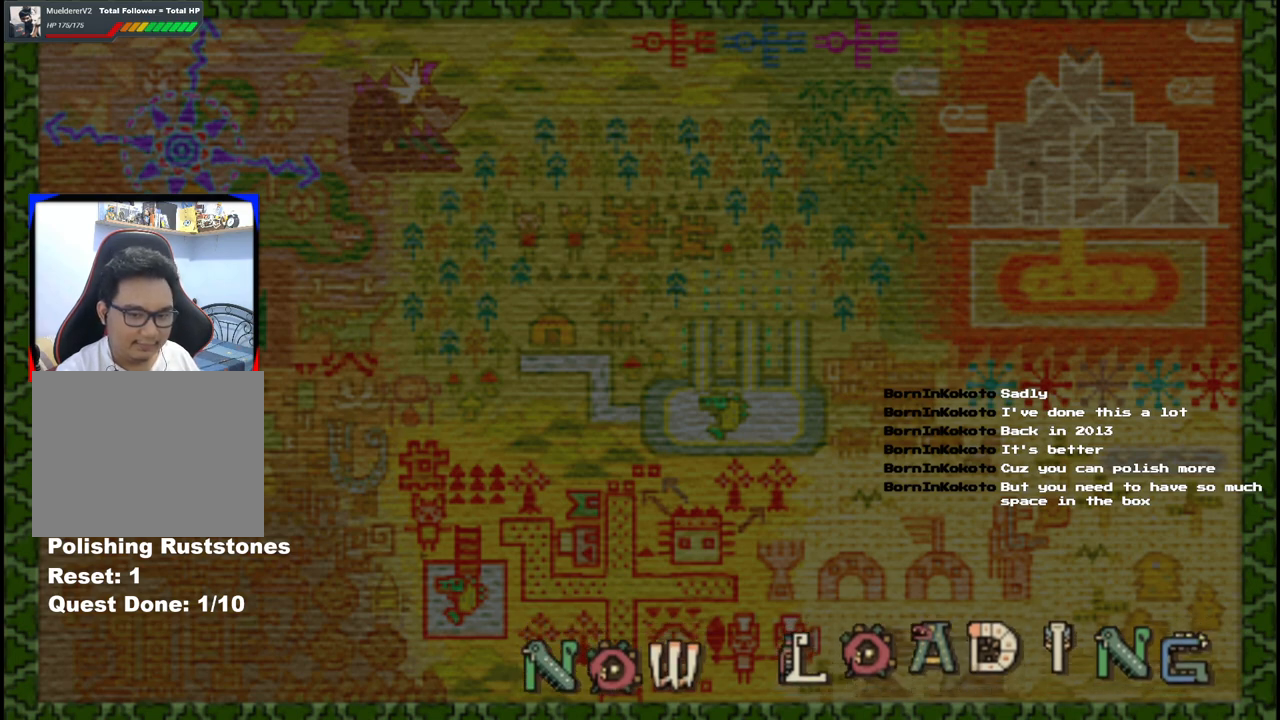
{"buttons": [], "left_stick": "center", "right_stick": "center", "events": []}
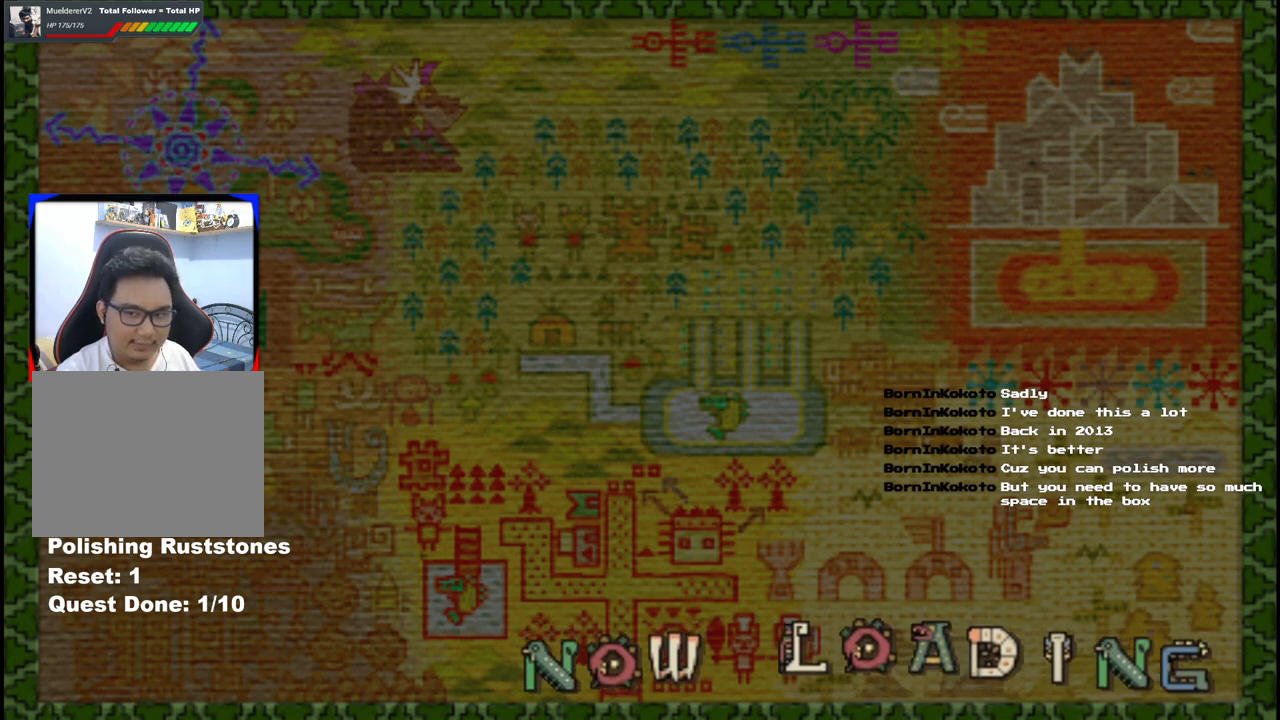
{"buttons": [], "left_stick": "up", "right_stick": "center", "events": [[100, "left_stick", "up"]]}
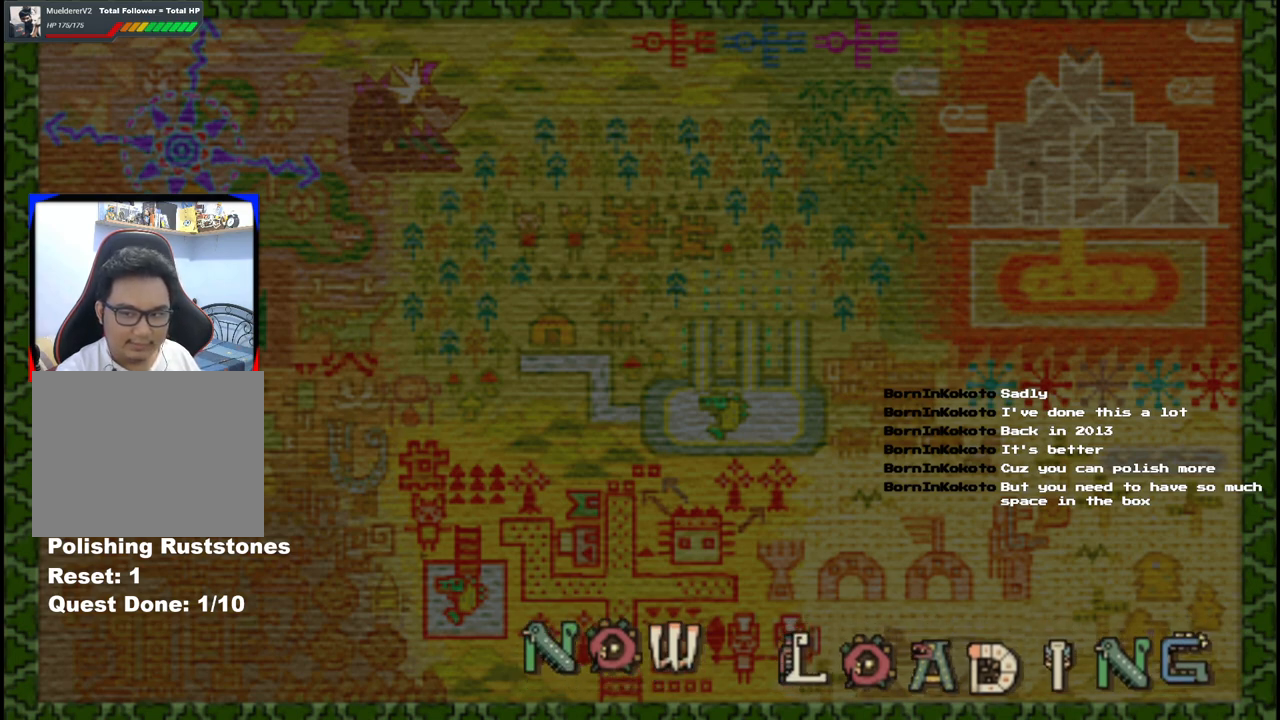
{"buttons": [], "left_stick": "up", "right_stick": "center", "events": []}
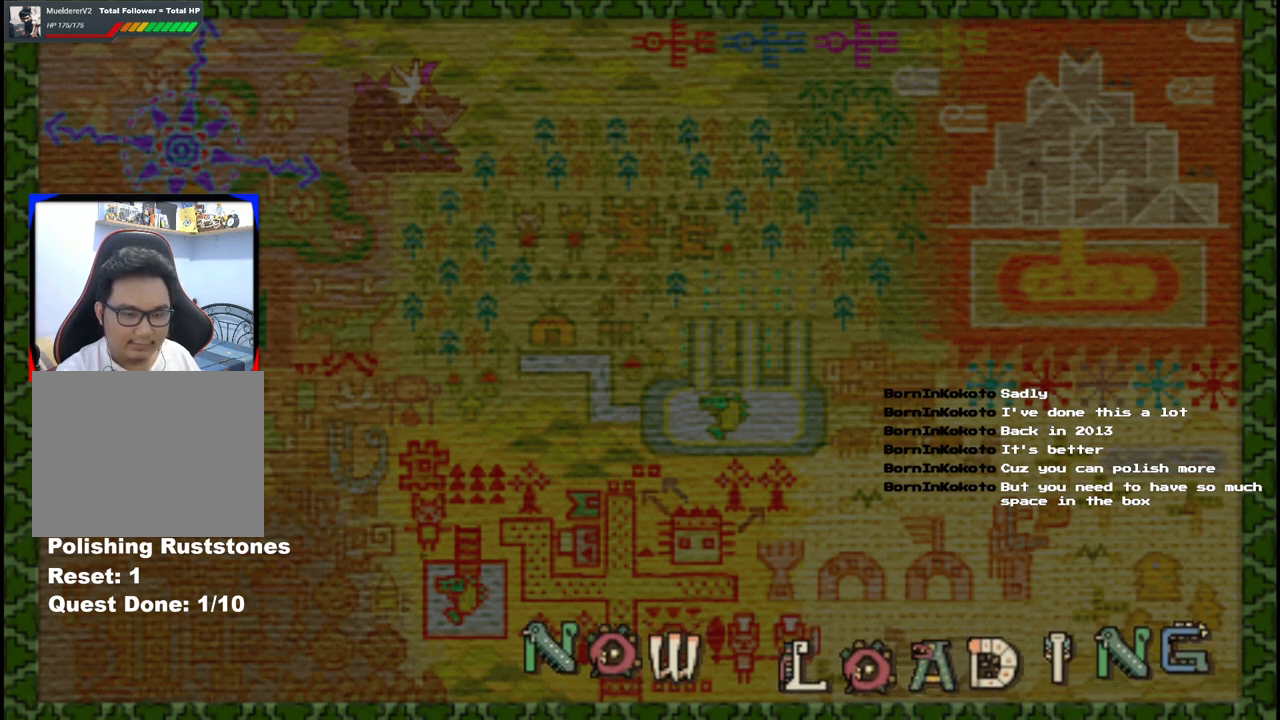
{"buttons": [], "left_stick": "up", "right_stick": "center", "events": []}
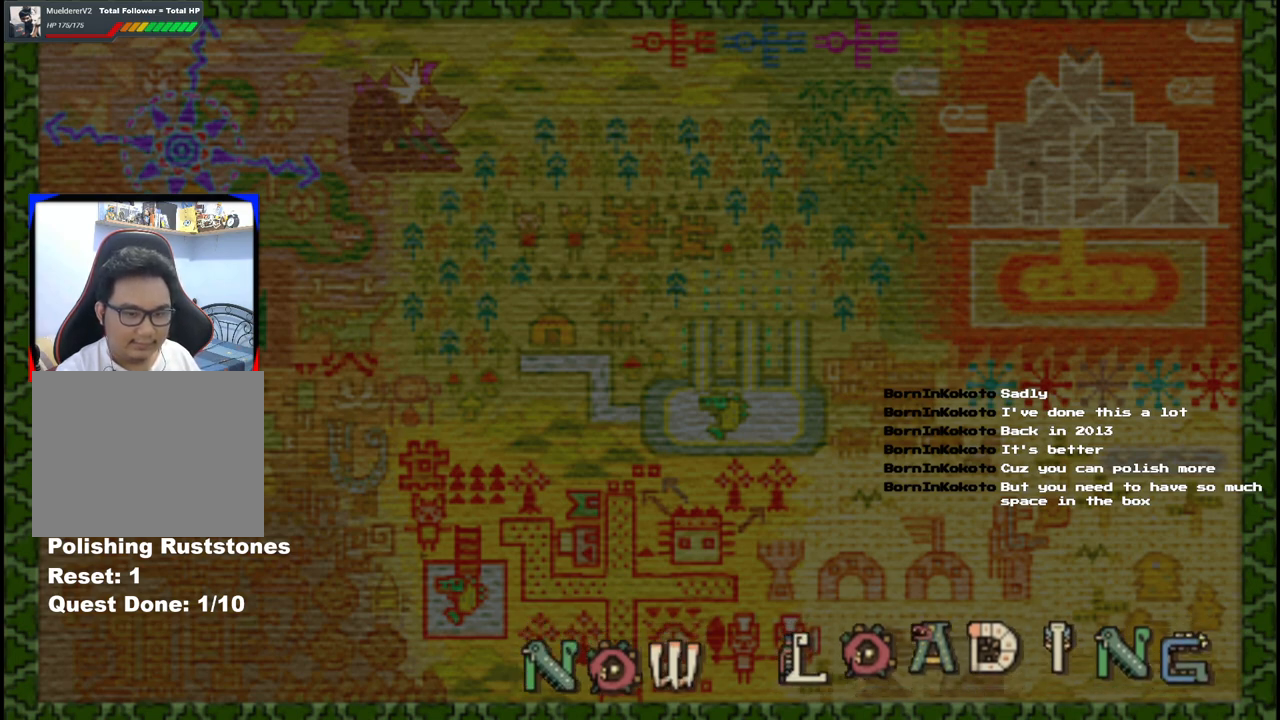
{"buttons": [], "left_stick": "up", "right_stick": "center", "events": []}
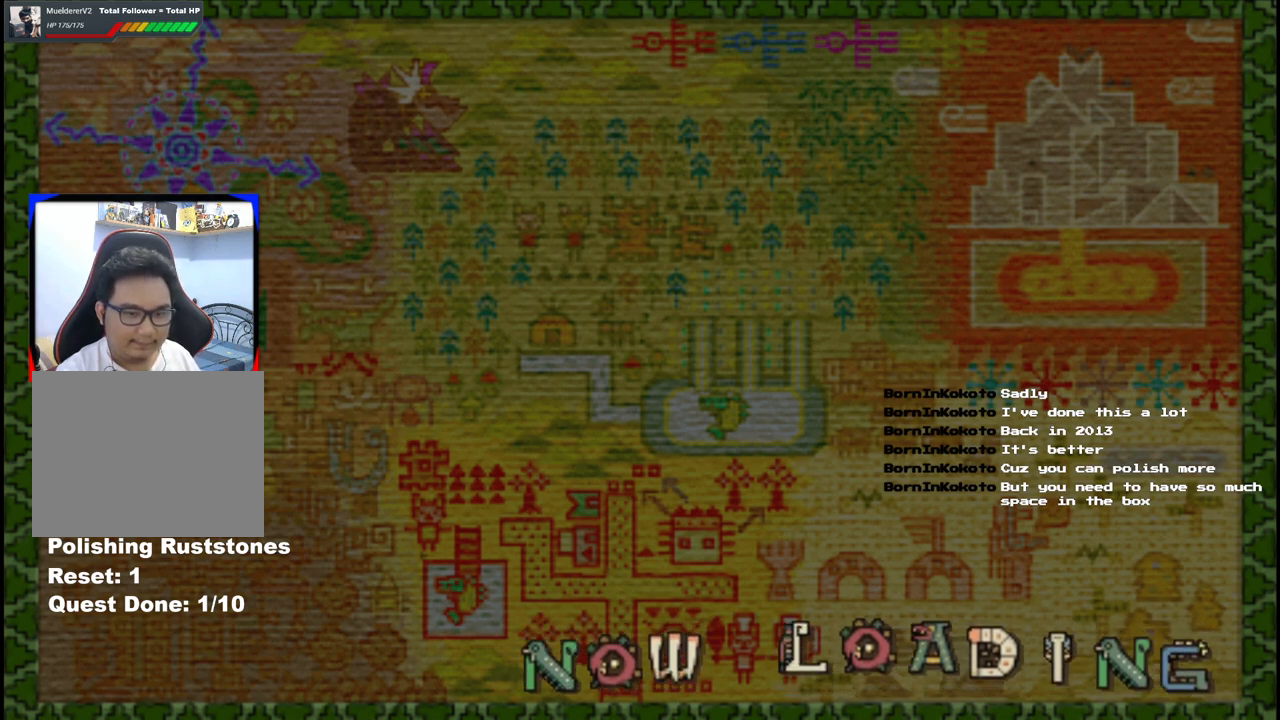
{"buttons": [], "left_stick": "up", "right_stick": "center", "events": []}
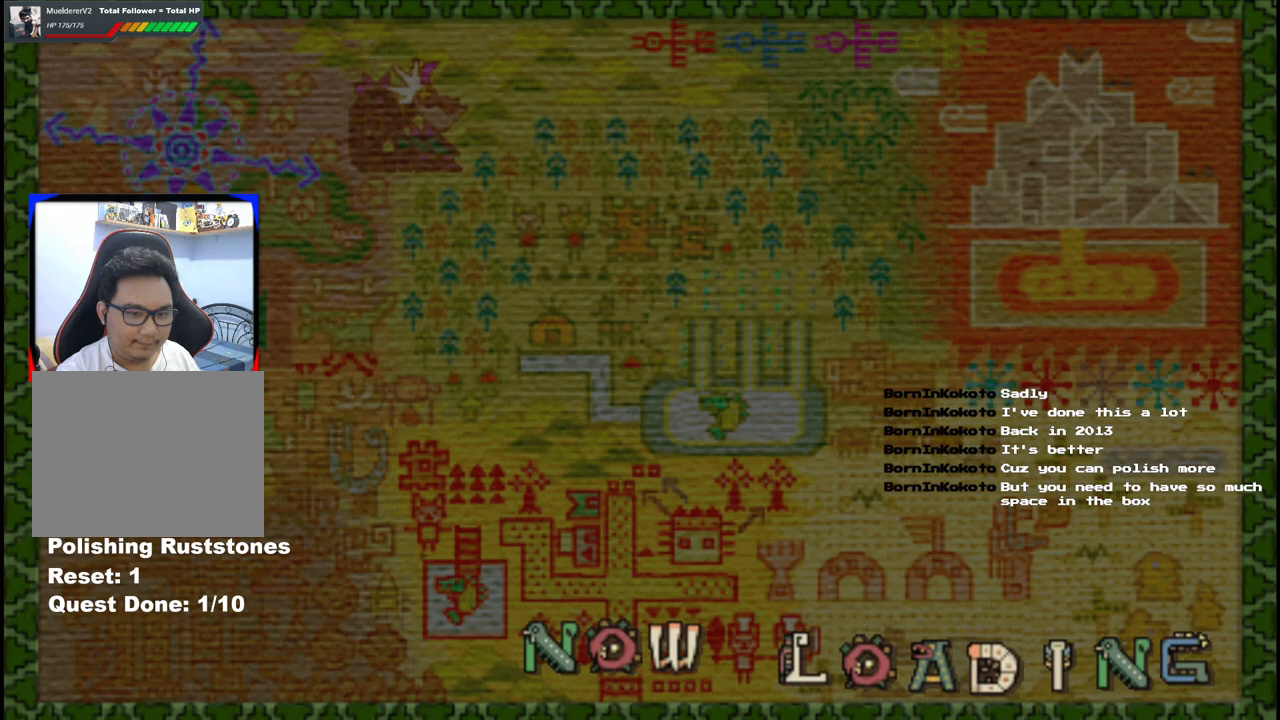
{"buttons": [], "left_stick": "up", "right_stick": "center", "events": []}
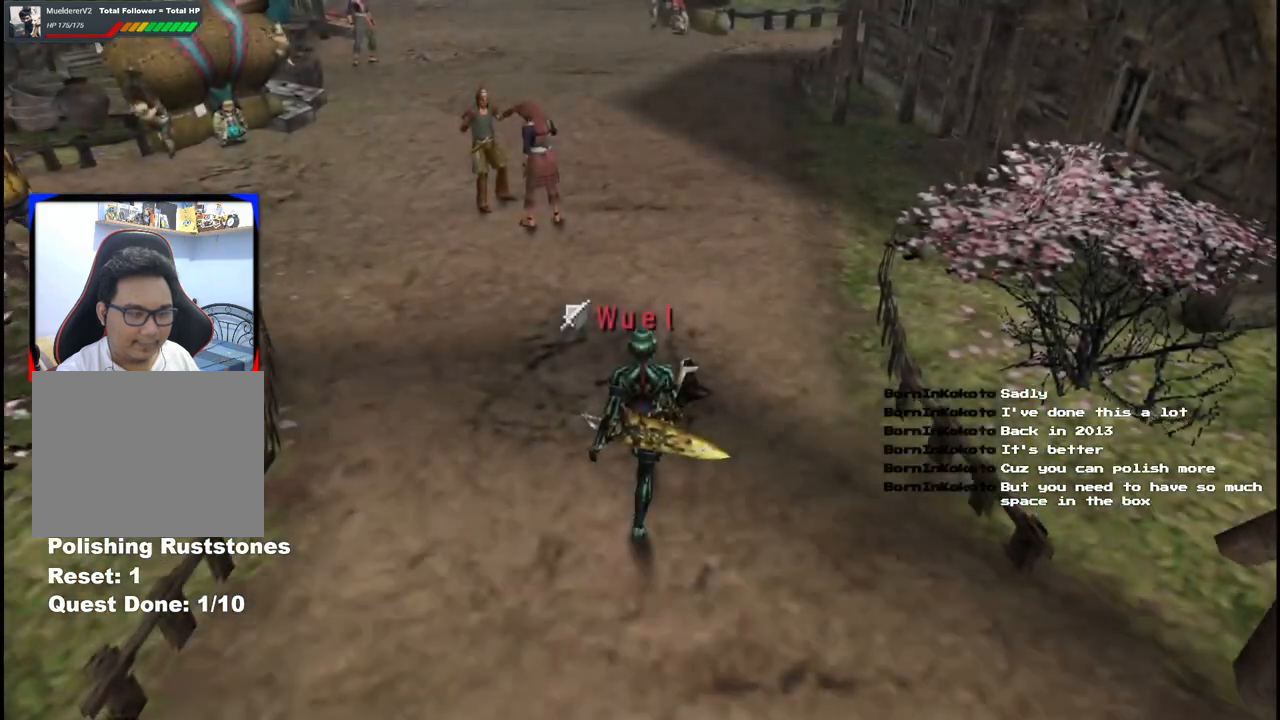
{"buttons": [], "left_stick": "up", "right_stick": "center", "events": []}
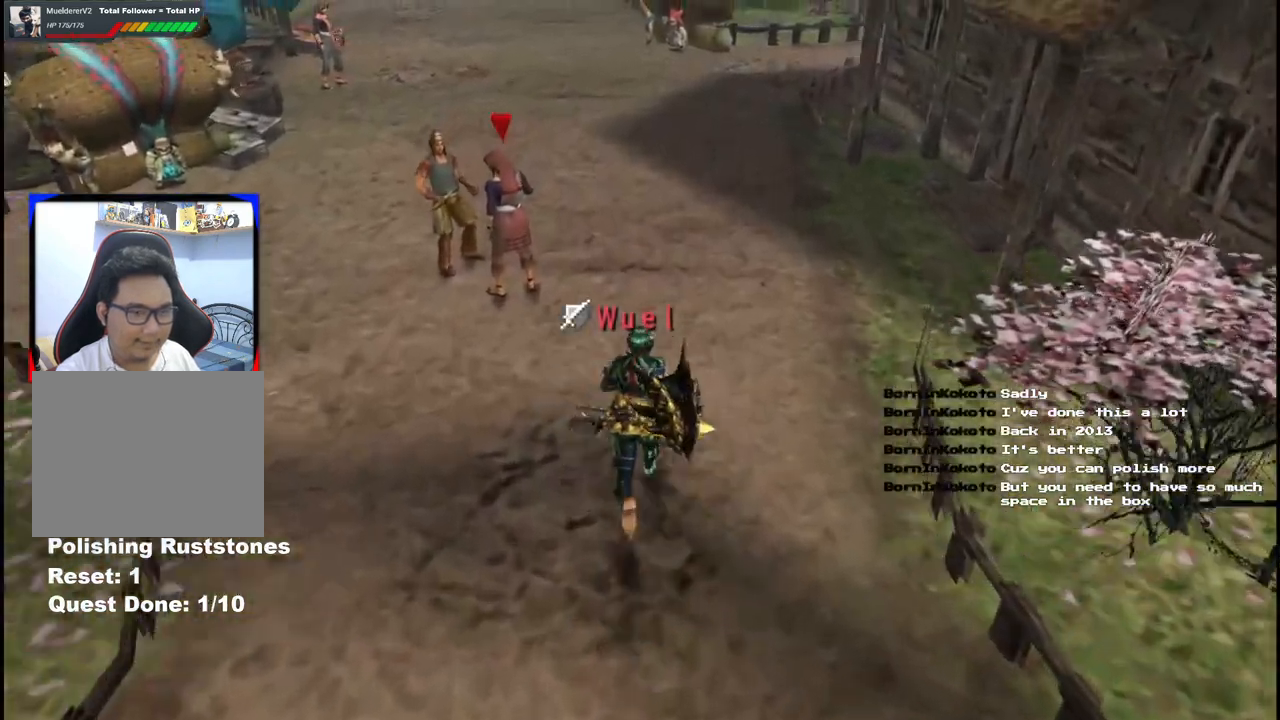
{"buttons": [], "left_stick": "up", "right_stick": "center", "events": []}
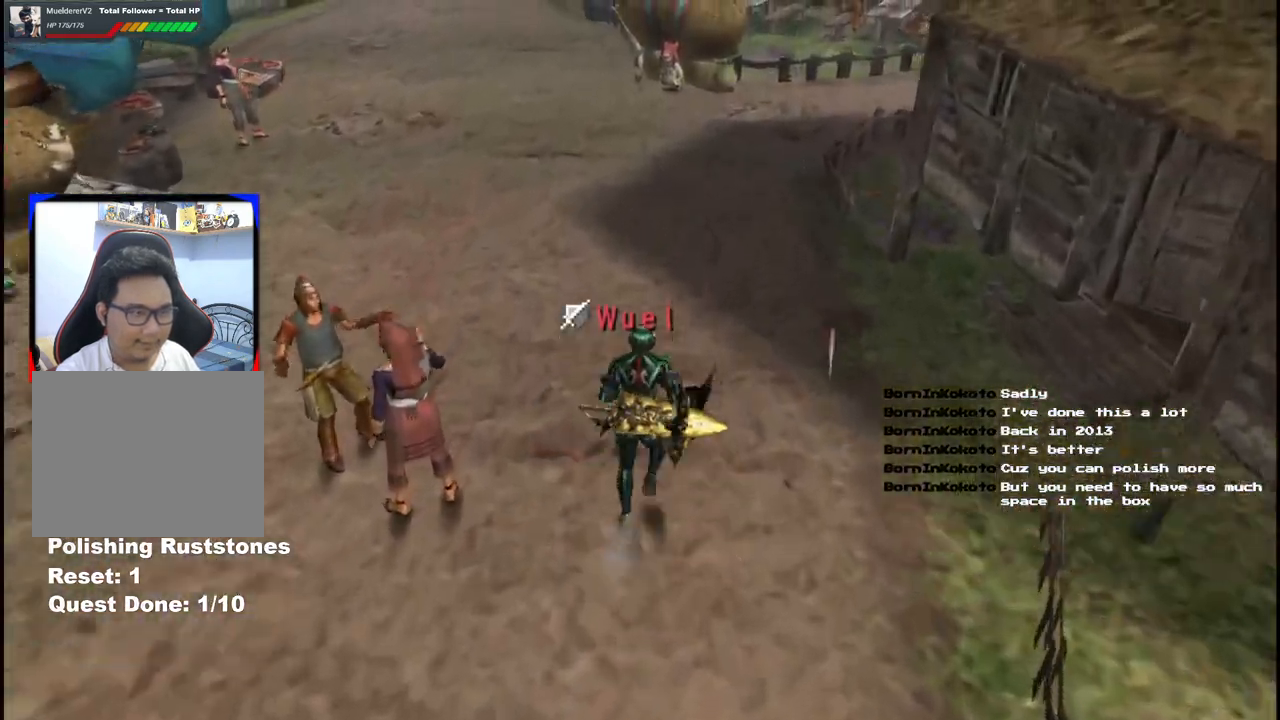
{"buttons": [], "left_stick": "up", "right_stick": "center", "events": []}
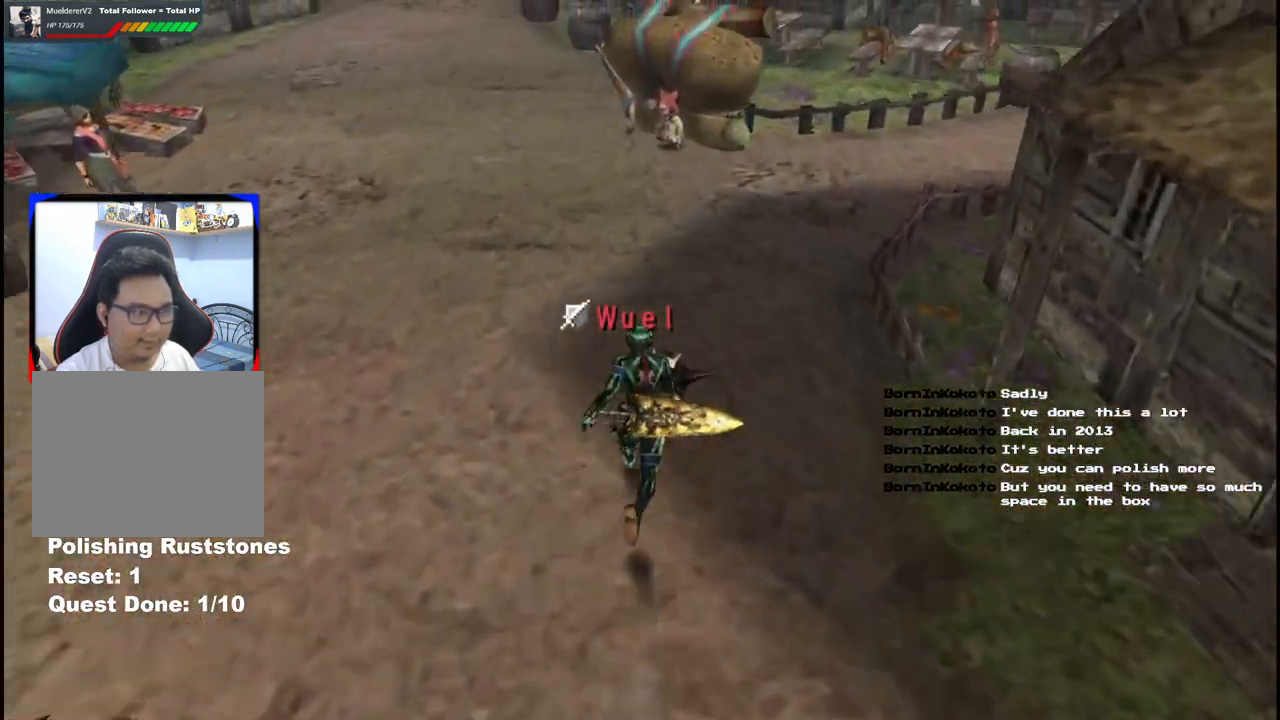
{"buttons": [], "left_stick": "up", "right_stick": "center", "events": []}
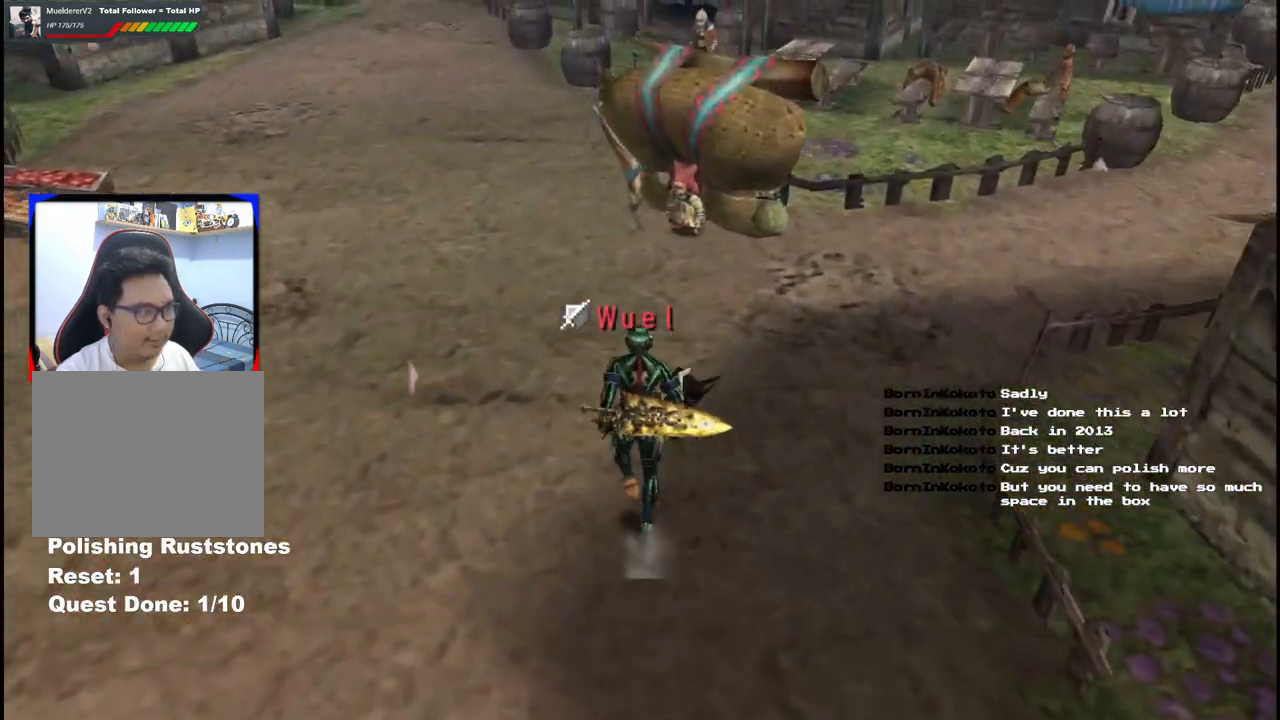
{"buttons": [], "left_stick": "up", "right_stick": "center", "events": []}